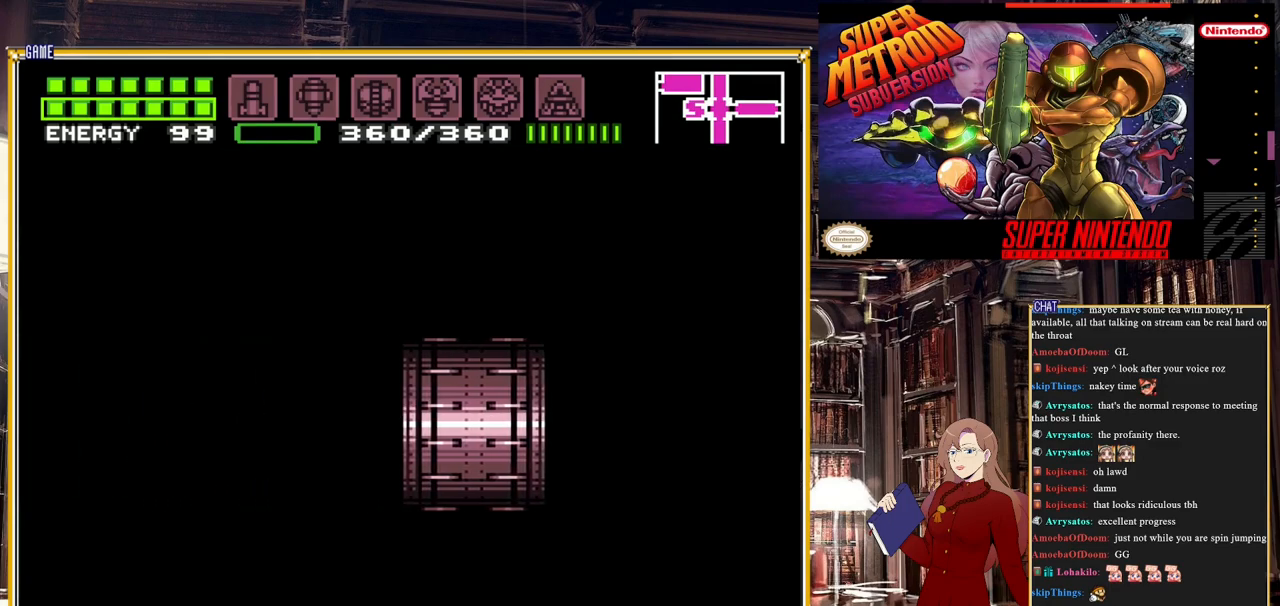
Gameplay with a controller (Nintendo layout); each line is a JSON object with the inputs held at the frame after it. "events" lists button and stick changes between this image and that frame as [ms after this image, input, new state], when the widget could be followed in between. Not read: L3 R3.
{"buttons": ["DPAD_LEFT"], "events": [[117, "DPAD_LEFT", "down"]]}
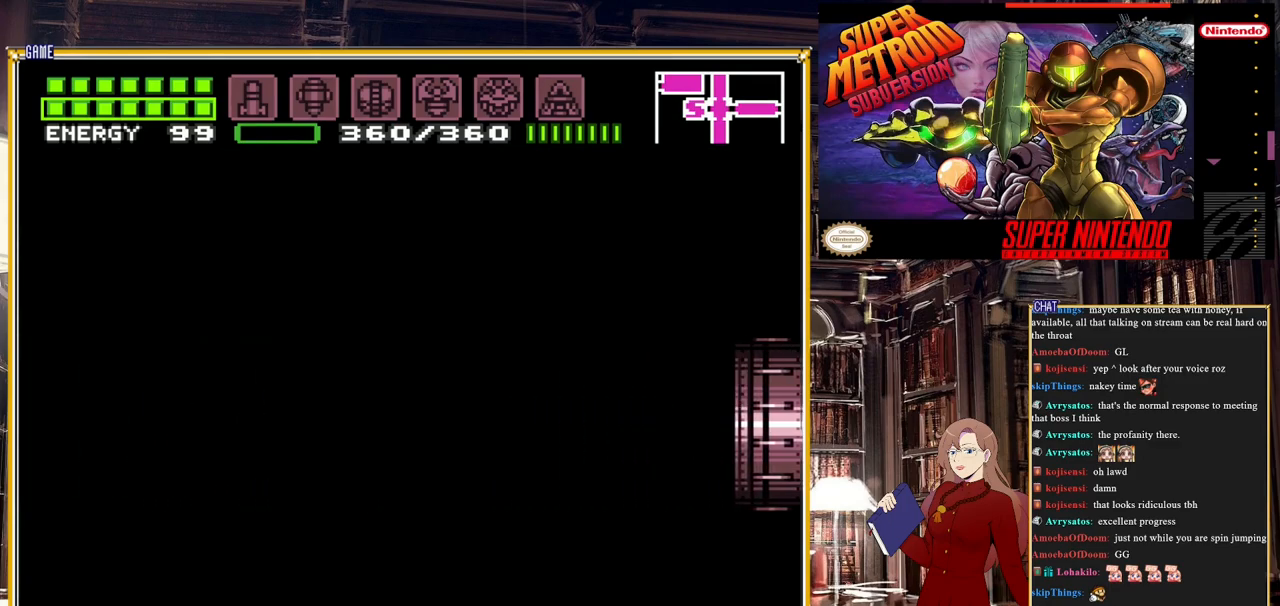
{"buttons": ["DPAD_LEFT"], "events": []}
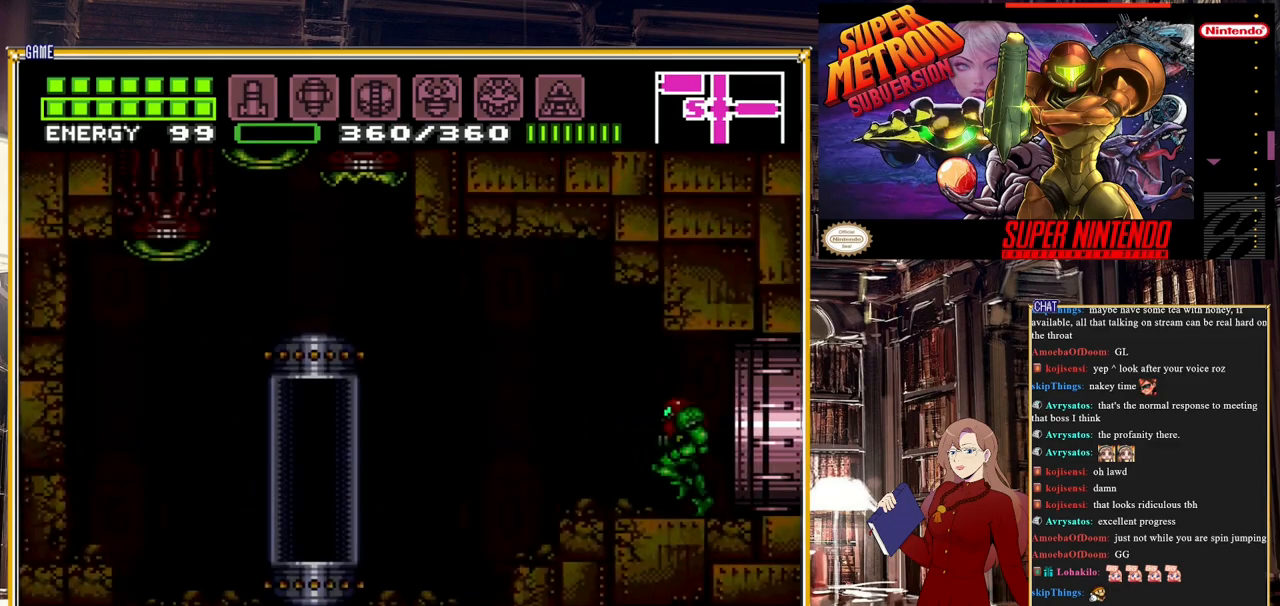
{"buttons": ["DPAD_LEFT"], "events": [[250, "A", "down"], [383, "A", "up"]]}
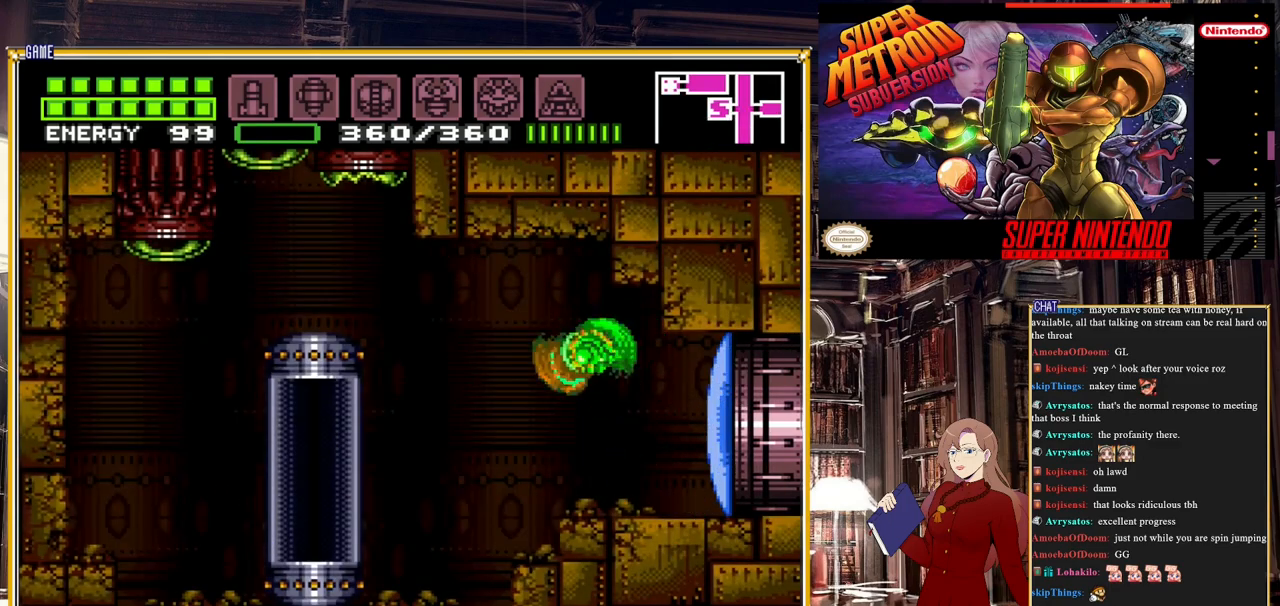
{"buttons": ["DPAD_LEFT"], "events": [[333, "A", "down"], [400, "A", "up"]]}
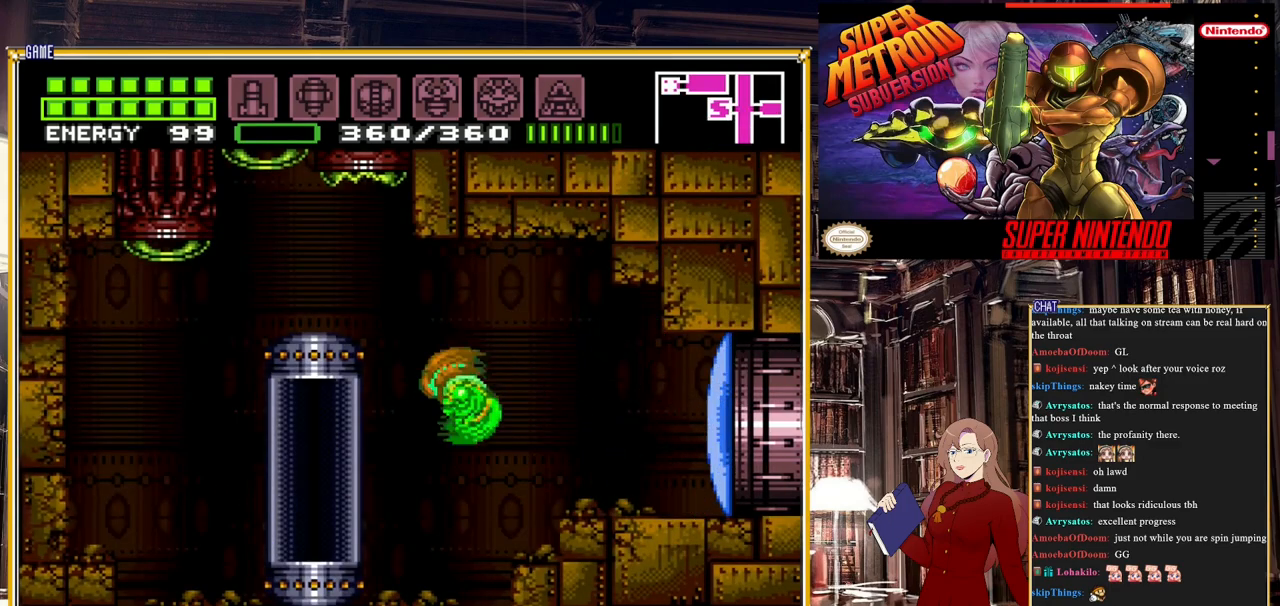
{"buttons": [], "events": [[417, "DPAD_LEFT", "up"]]}
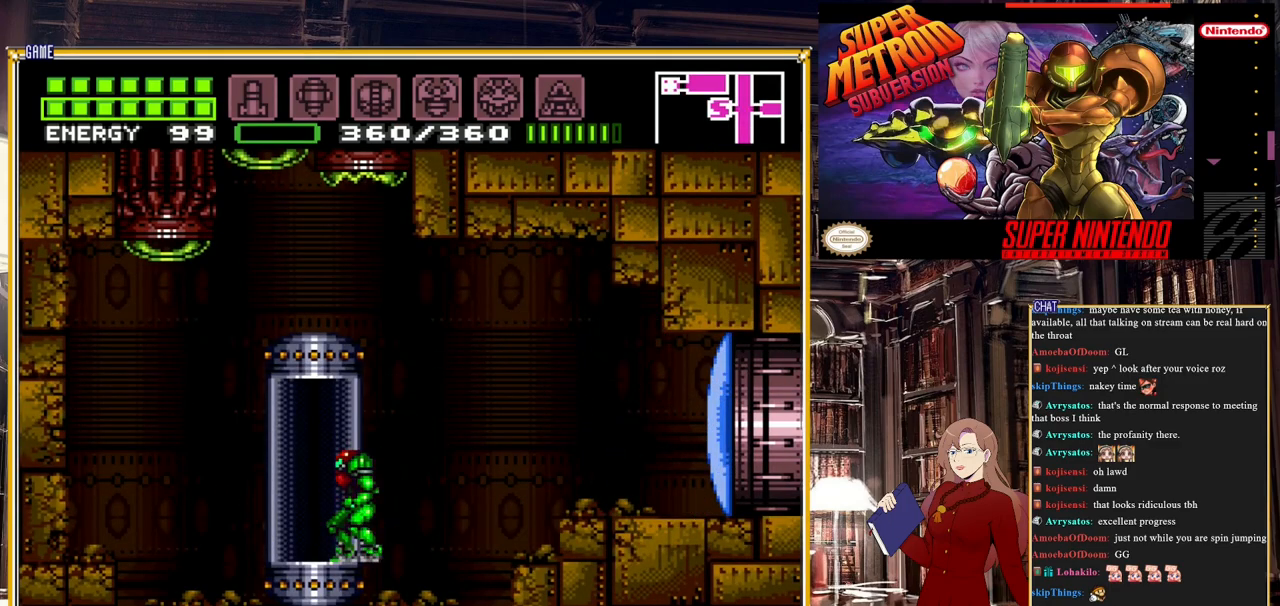
{"buttons": [], "events": [[133, "DPAD_LEFT", "down"], [233, "DPAD_LEFT", "up"]]}
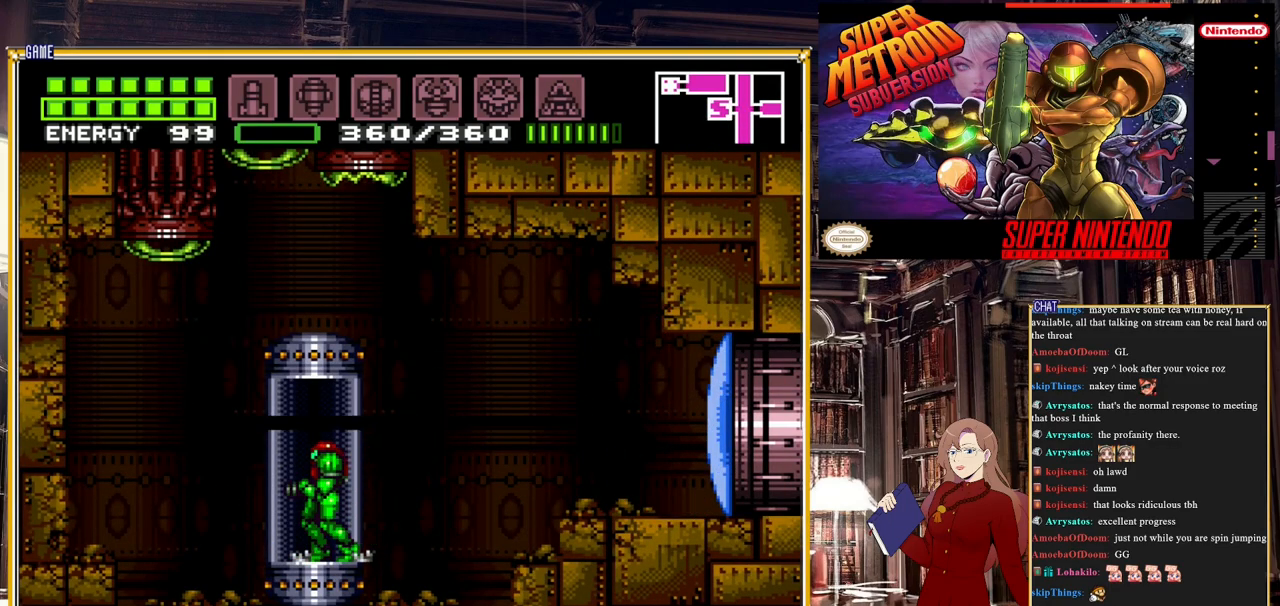
{"buttons": [], "events": []}
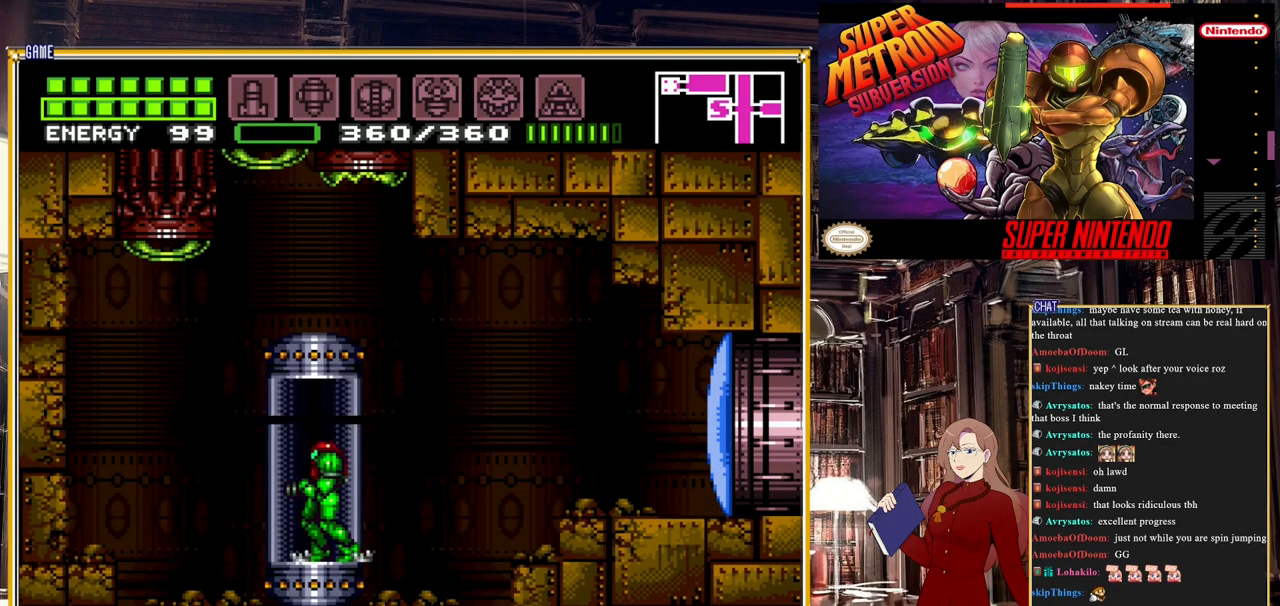
{"buttons": [], "events": []}
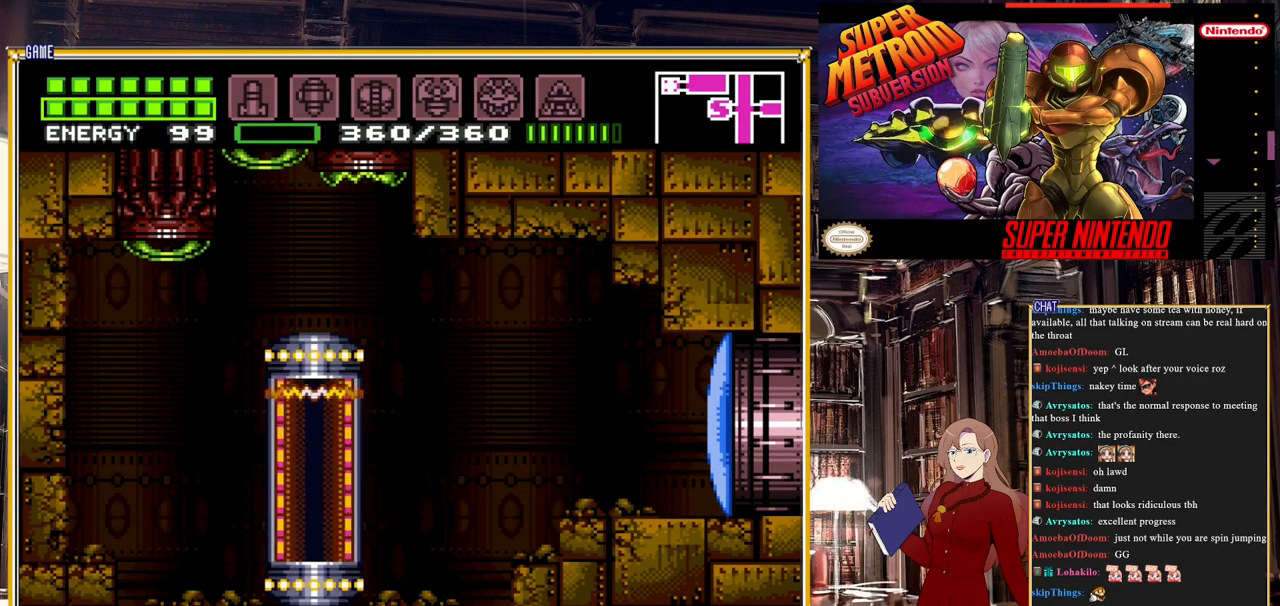
{"buttons": [], "events": []}
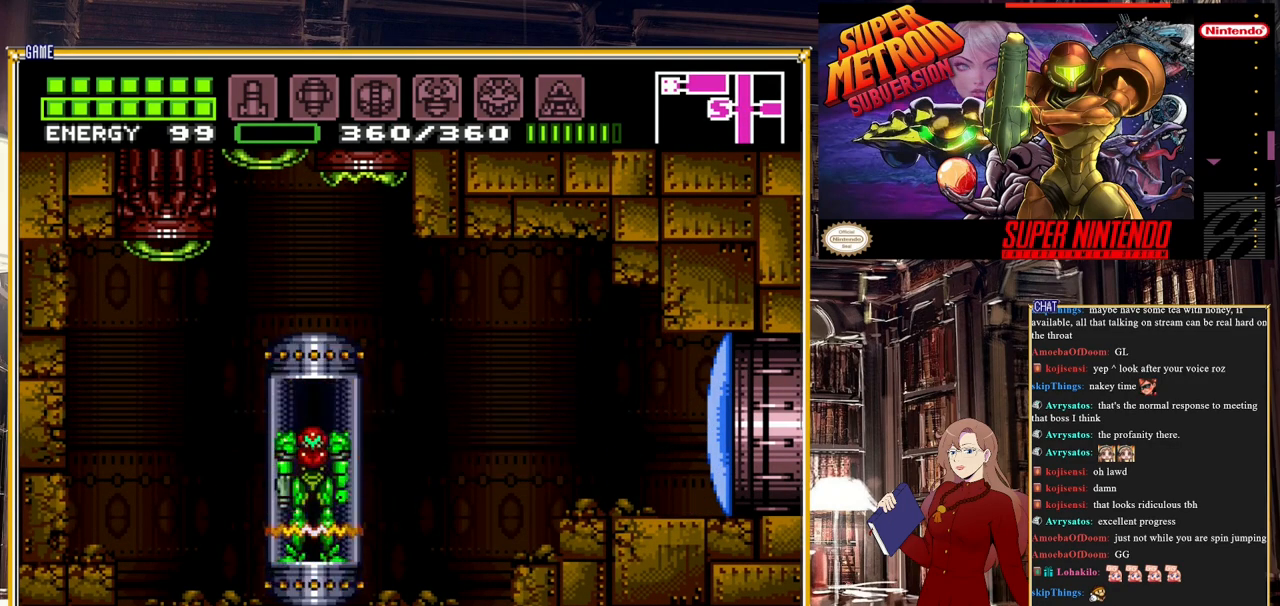
{"buttons": [], "events": []}
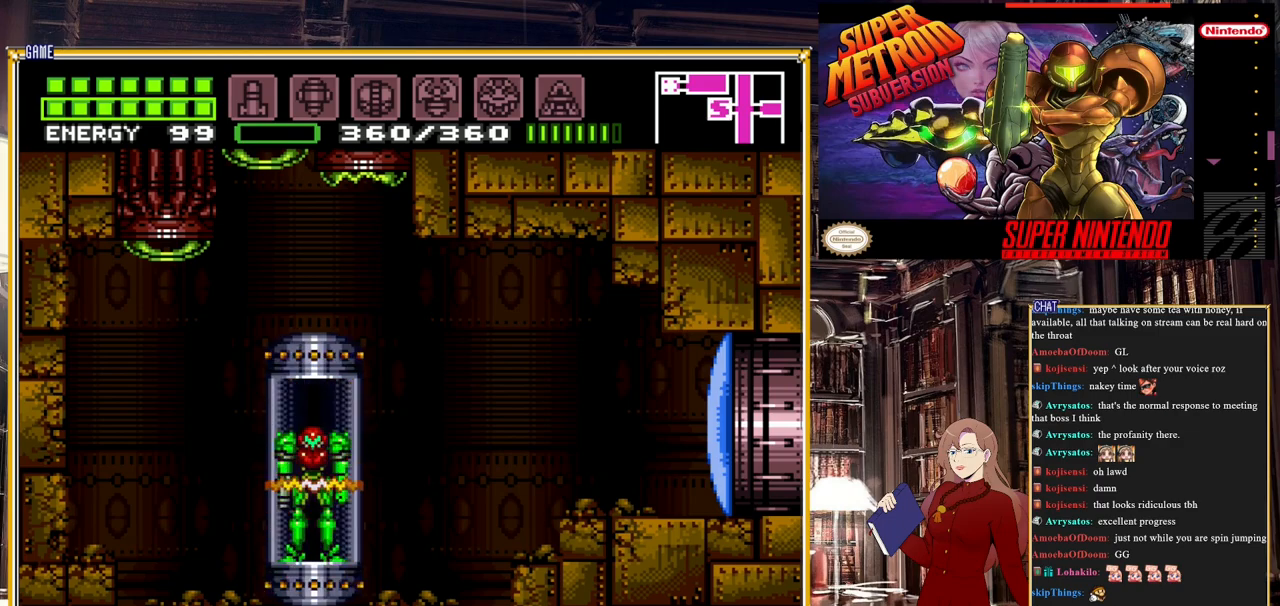
{"buttons": [], "events": []}
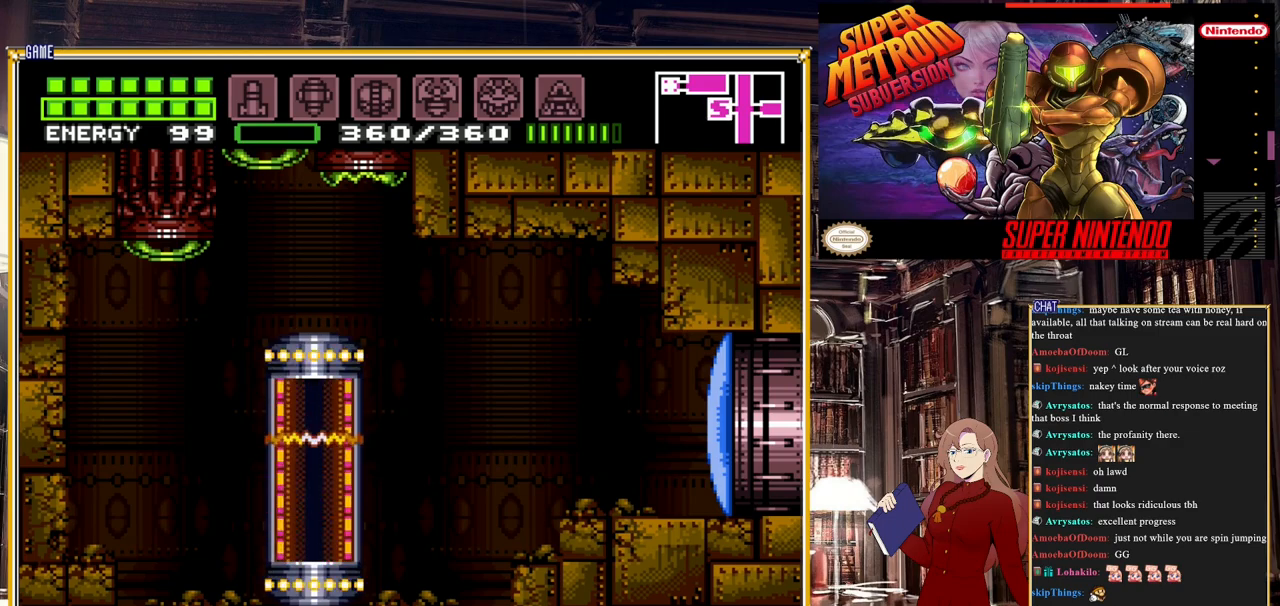
{"buttons": [], "events": []}
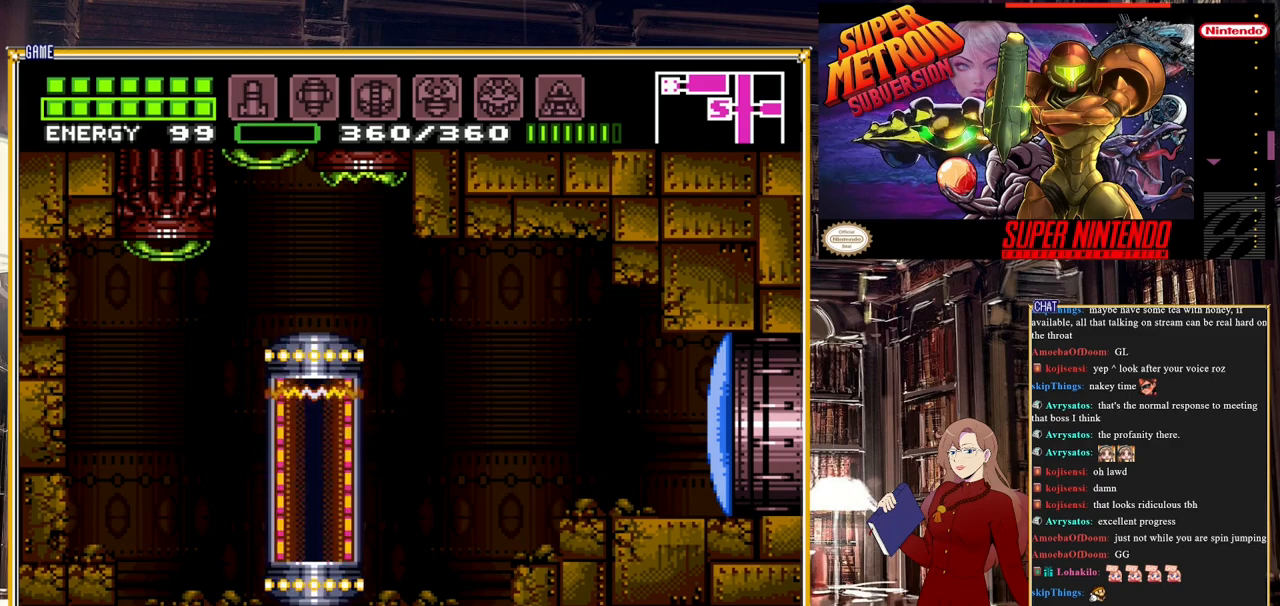
{"buttons": [], "events": []}
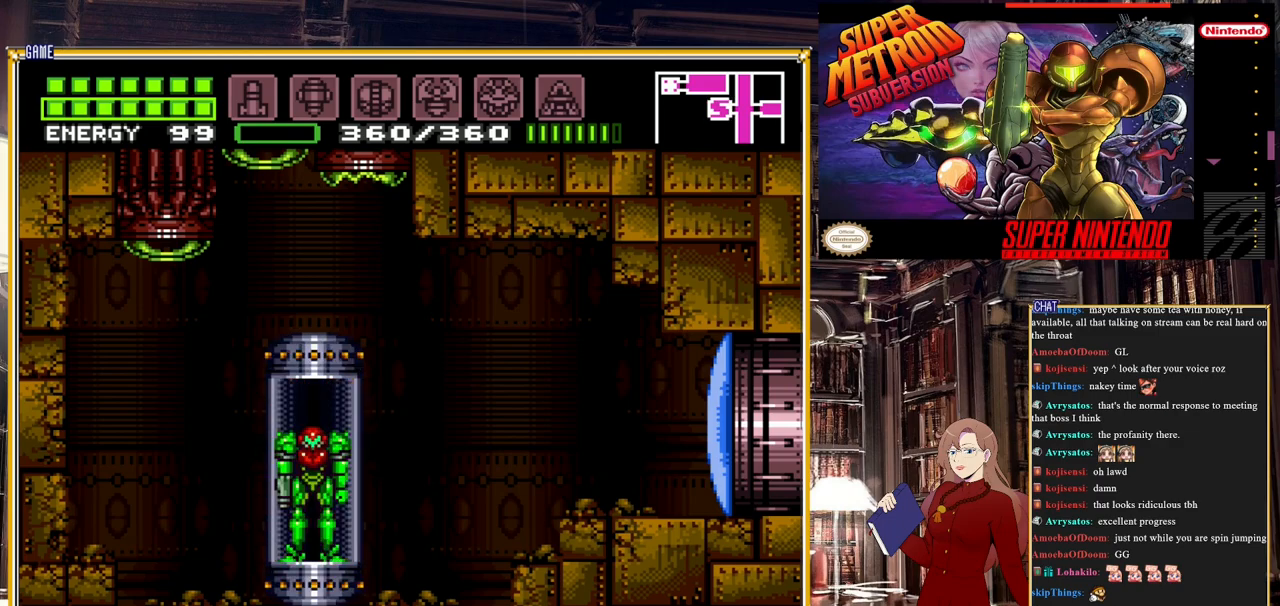
{"buttons": [], "events": []}
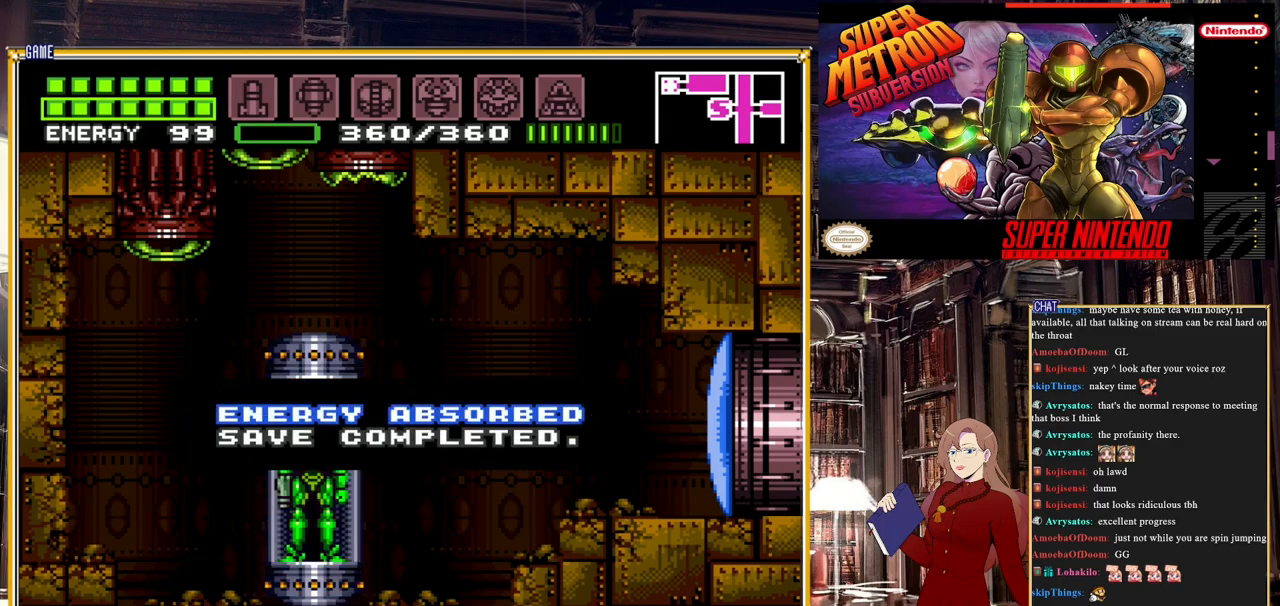
{"buttons": [], "events": []}
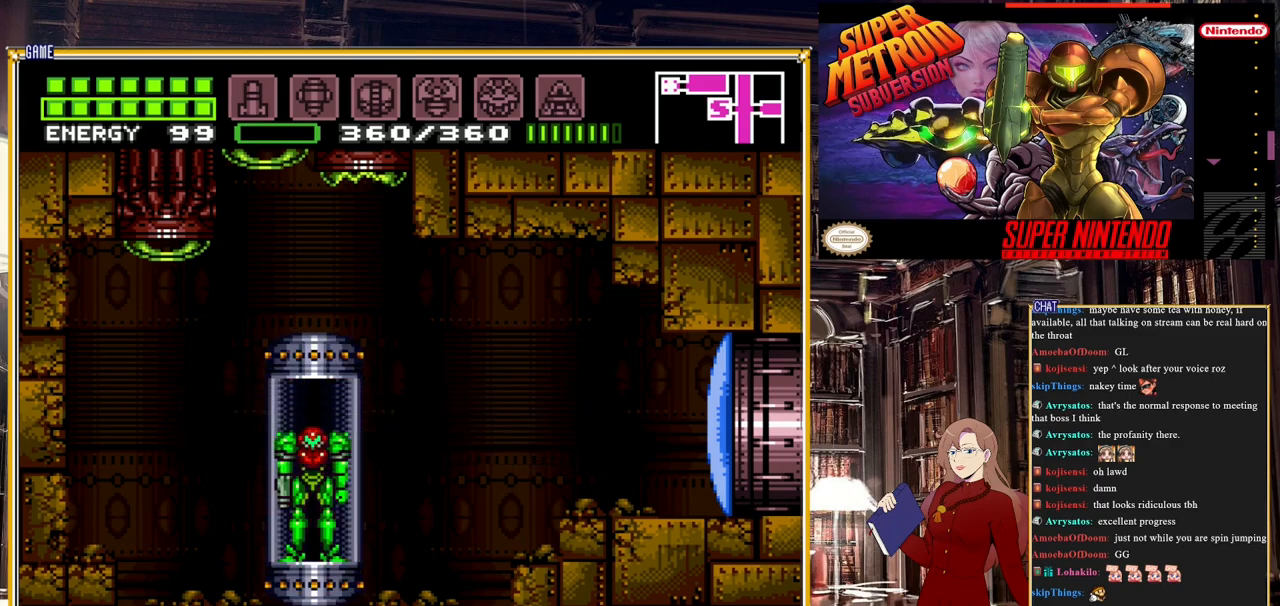
{"buttons": [], "events": []}
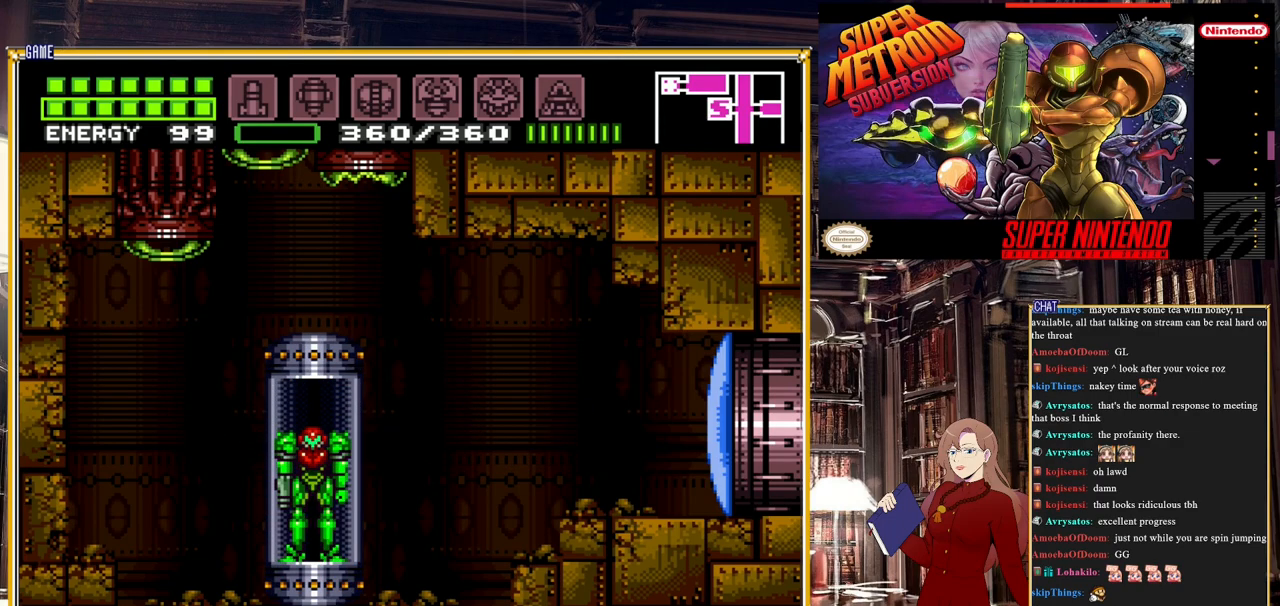
{"buttons": [], "events": [[67, "A", "down"], [183, "A", "up"]]}
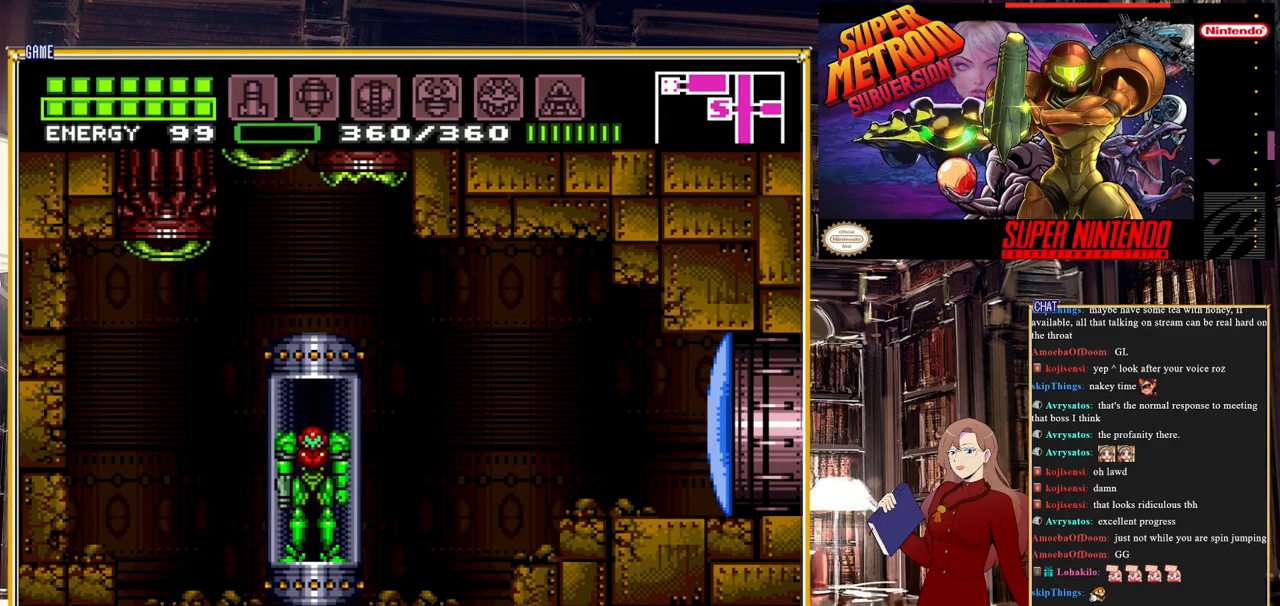
{"buttons": ["START"], "events": [[83, "DPAD_RIGHT", "down"], [183, "DPAD_RIGHT", "up"], [283, "START", "down"]]}
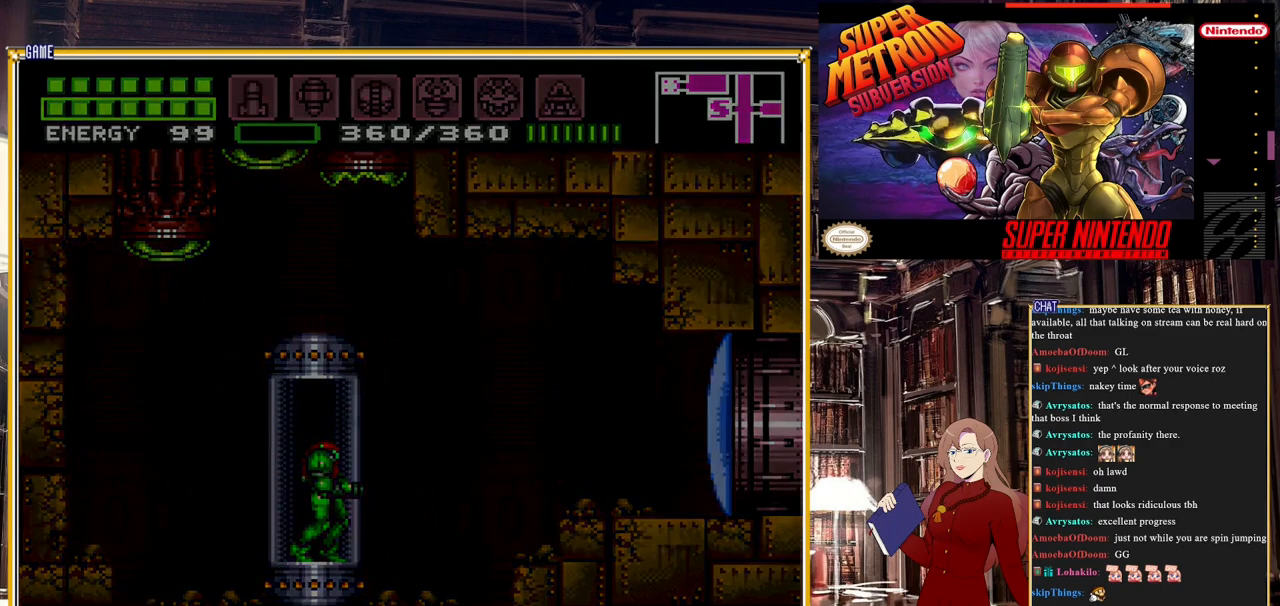
{"buttons": [], "events": [[17, "START", "up"]]}
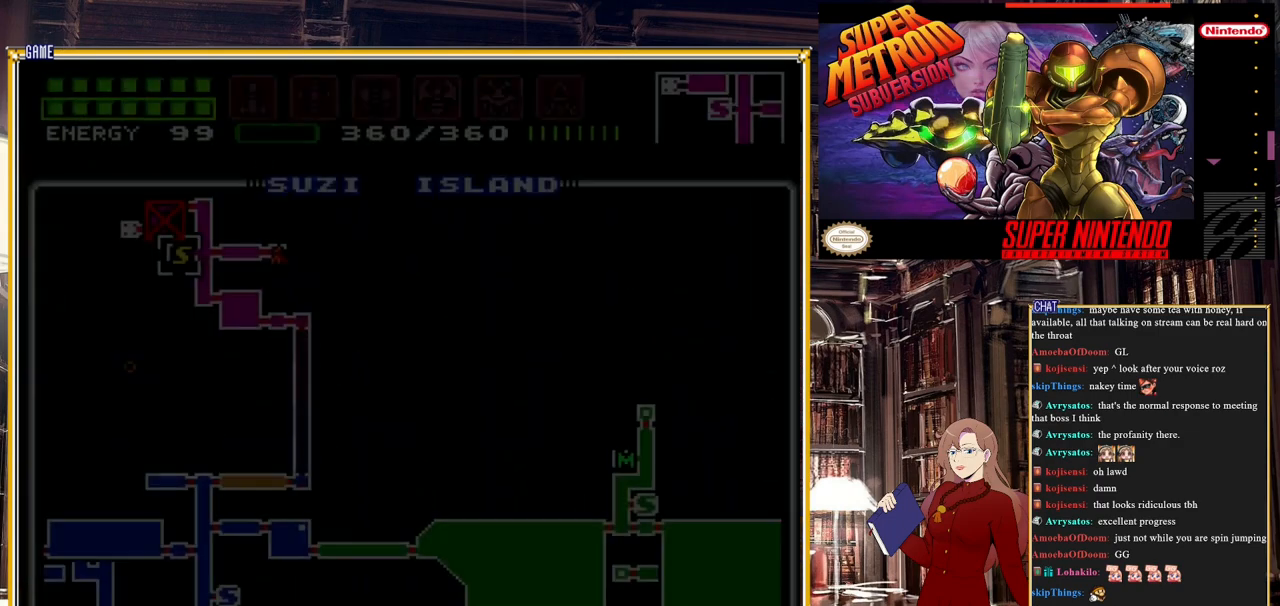
{"buttons": [], "events": []}
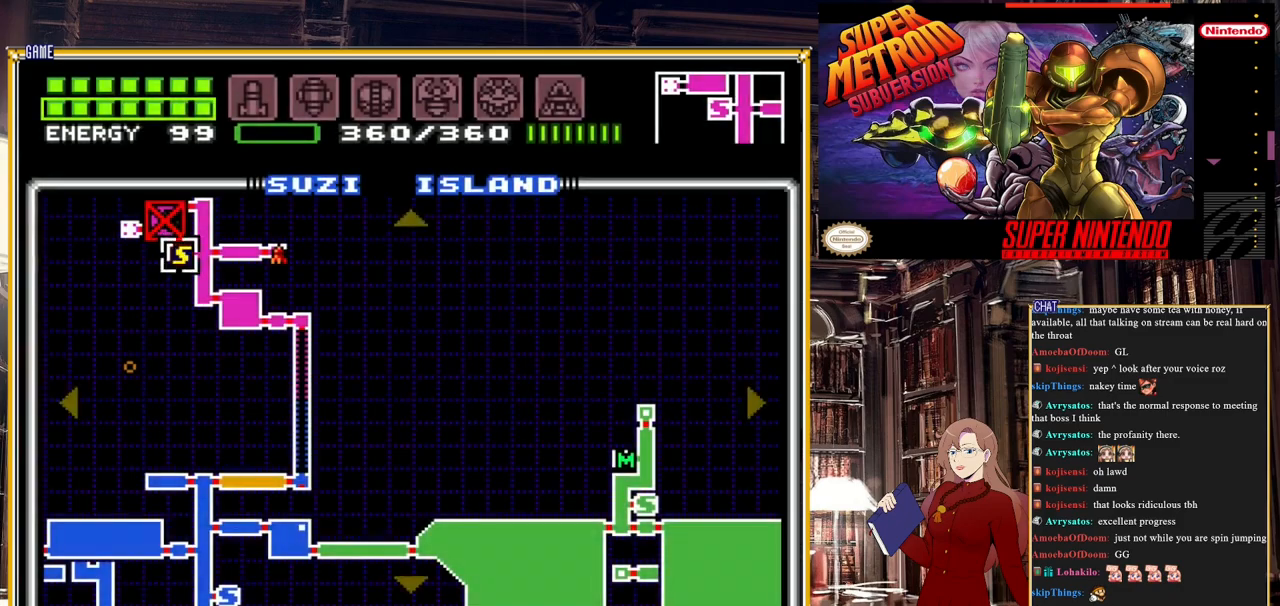
{"buttons": ["DPAD_LEFT"], "events": [[200, "DPAD_LEFT", "down"]]}
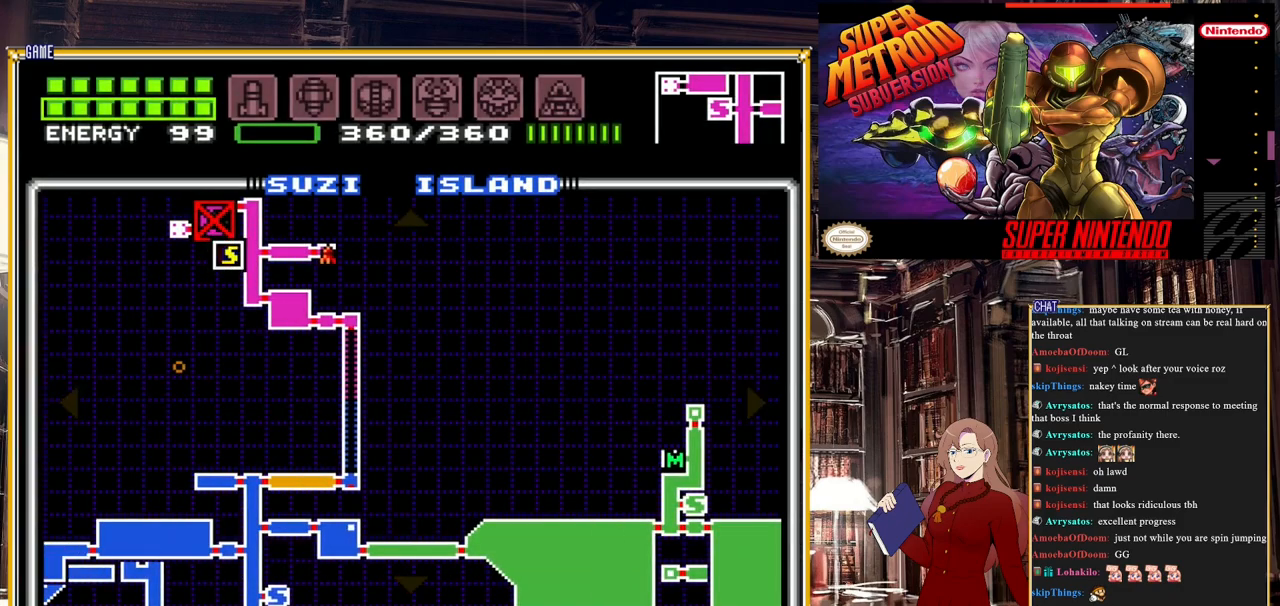
{"buttons": ["DPAD_DOWN"], "events": [[183, "DPAD_DOWN", "down"], [183, "DPAD_LEFT", "up"]]}
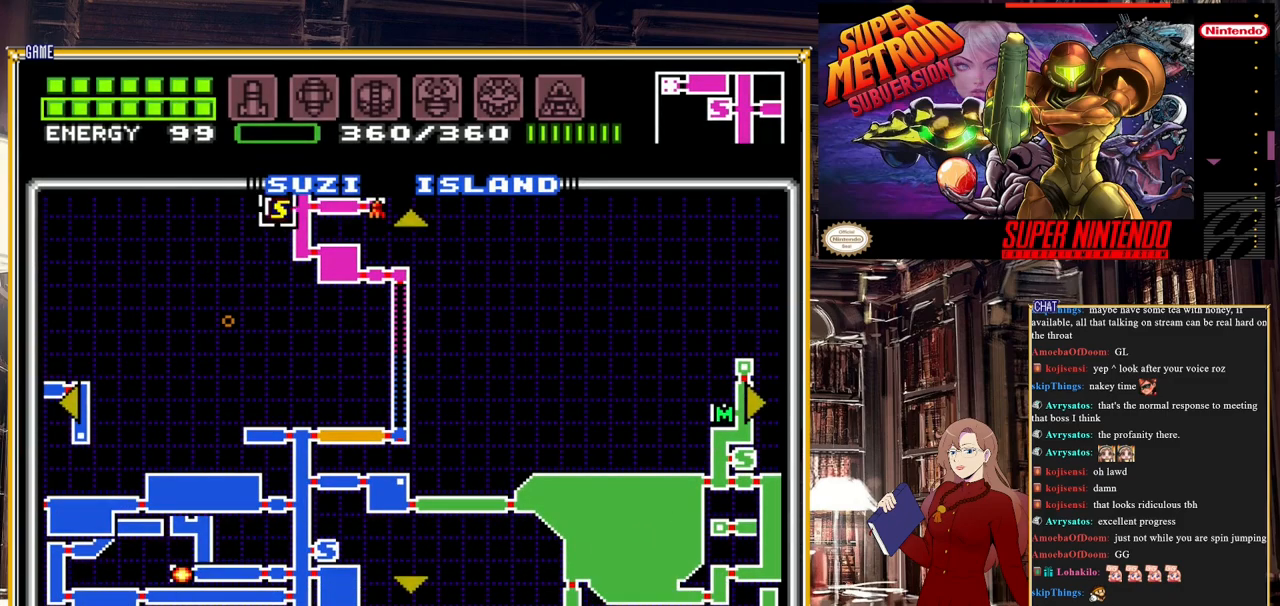
{"buttons": ["DPAD_UP"], "events": [[50, "DPAD_DOWN", "up"], [50, "DPAD_LEFT", "down"], [417, "DPAD_UP", "down"], [450, "DPAD_LEFT", "up"]]}
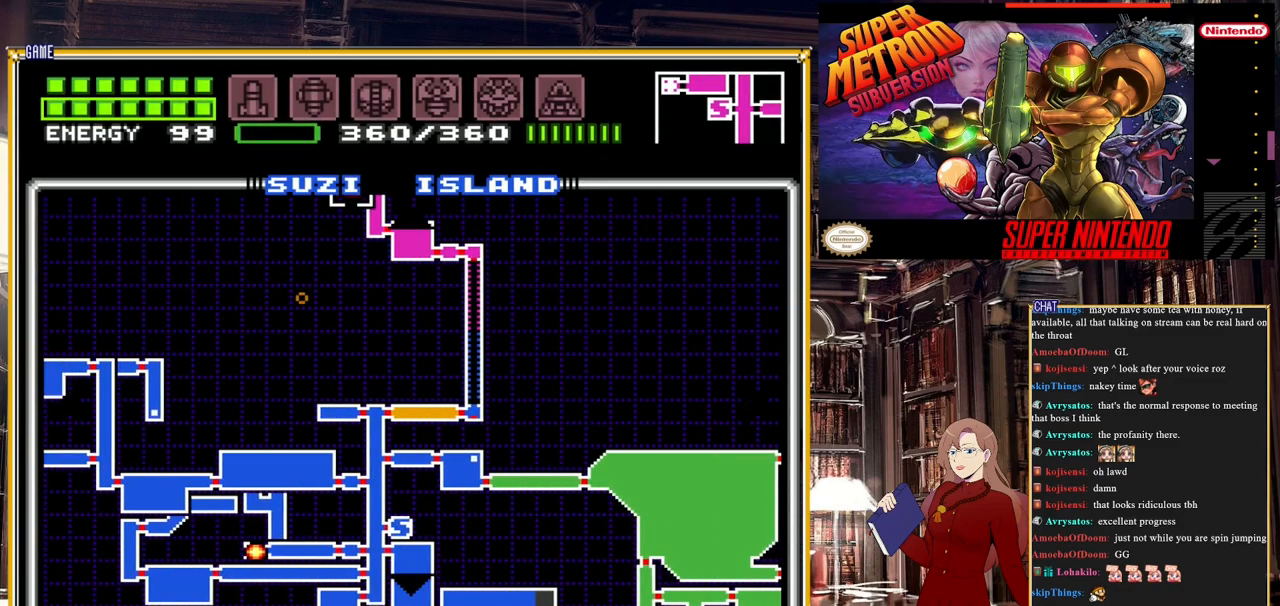
{"buttons": ["DPAD_UP"], "events": [[133, "DPAD_LEFT", "down"], [200, "DPAD_LEFT", "up"], [367, "DPAD_LEFT", "down"], [500, "DPAD_LEFT", "up"]]}
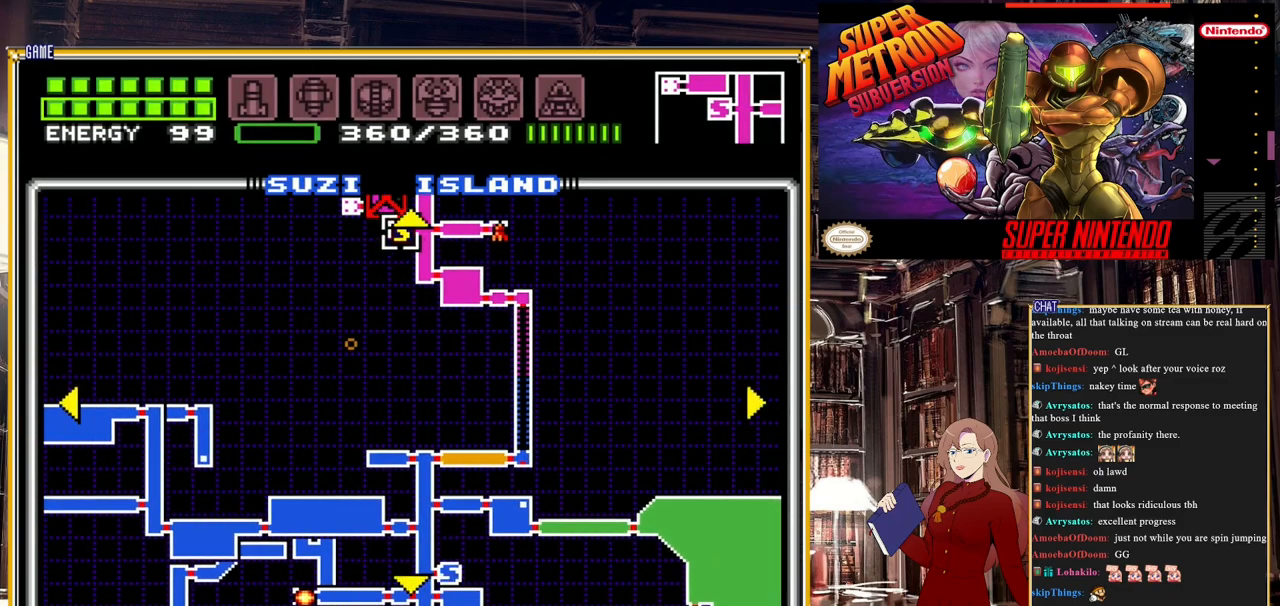
{"buttons": [], "events": [[133, "DPAD_LEFT", "down"], [183, "DPAD_UP", "up"], [300, "DPAD_LEFT", "up"]]}
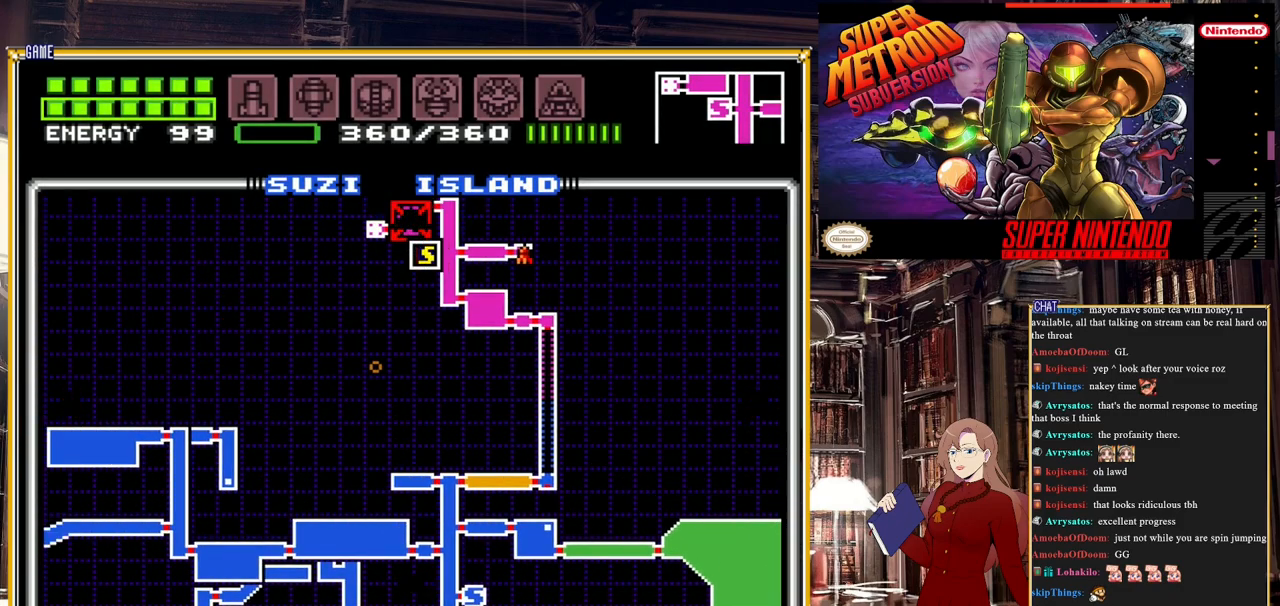
{"buttons": [], "events": []}
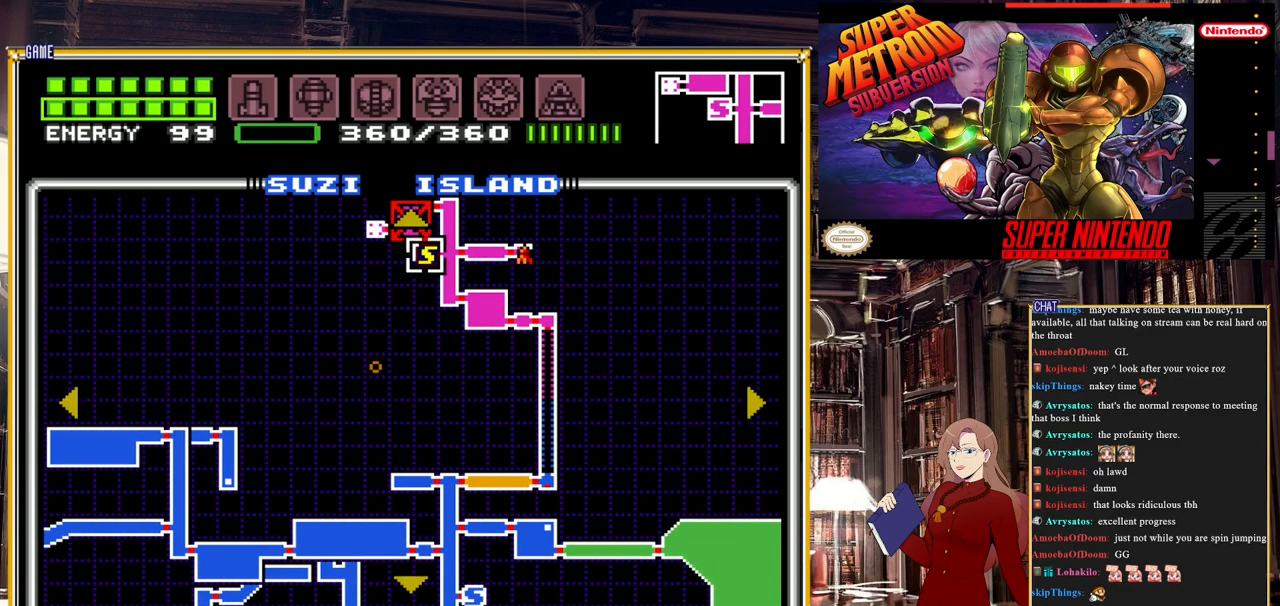
{"buttons": ["DPAD_LEFT"], "events": [[67, "DPAD_RIGHT", "down"], [150, "DPAD_RIGHT", "up"], [317, "DPAD_LEFT", "down"]]}
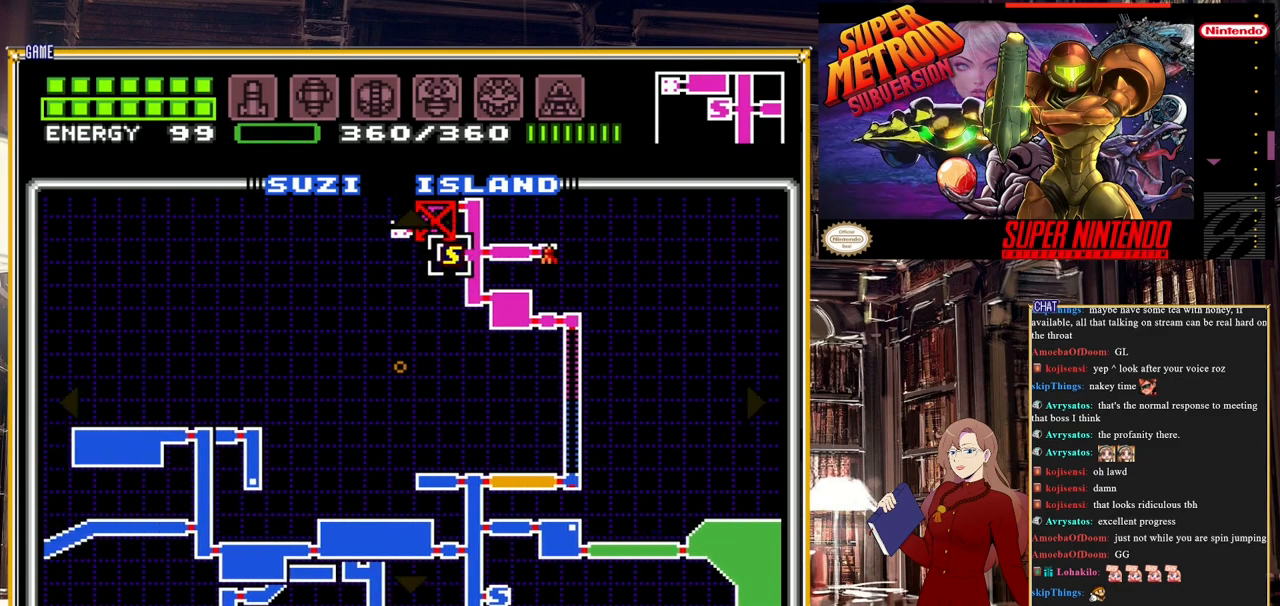
{"buttons": [], "events": [[333, "DPAD_LEFT", "up"]]}